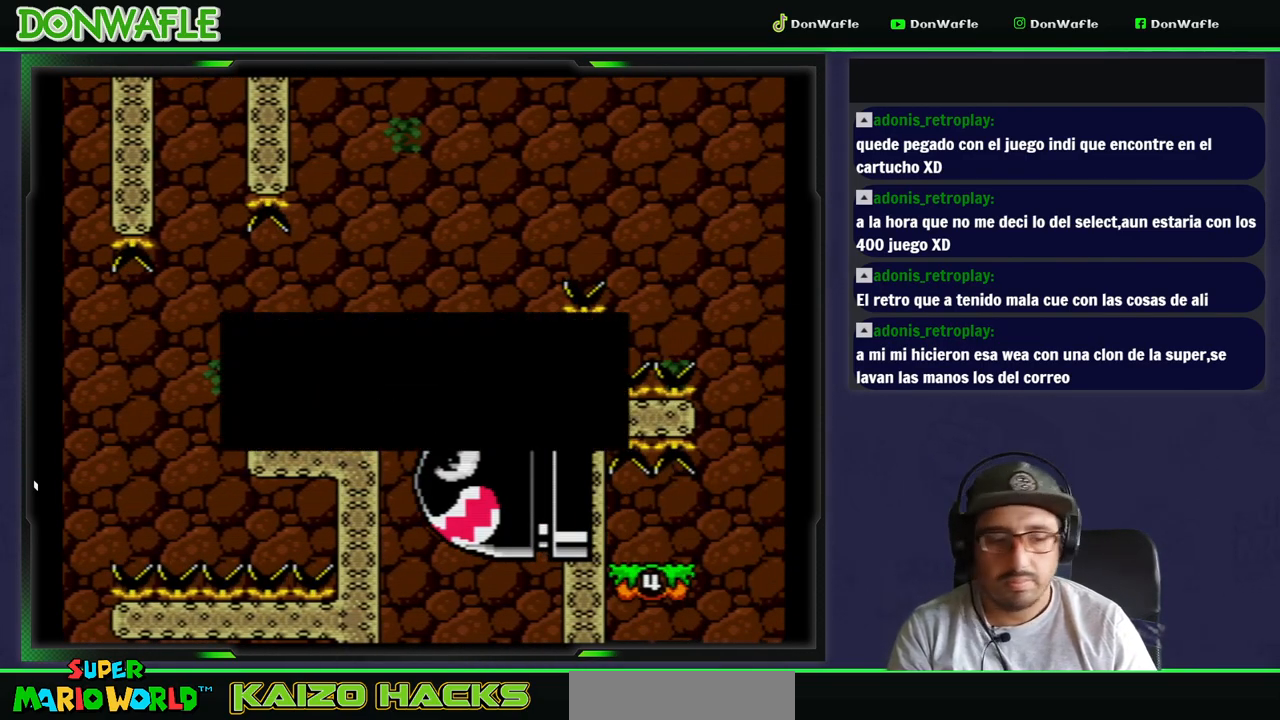
Gameplay with a controller (Nintendo layout); each line is a JSON object with the inputs held at the frame after it (dt_ms = milliseconds from this image to that frame). "events" lists button and stick changes between this image and that frame as [ms after this image, input, new state], when the widget could be followed in between. Not read: L3 R3.
{"dt_ms": 500, "buttons": ["Y", "DPAD_RIGHT"], "events": [[17, "A", "down"], [83, "A", "up"], [133, "A", "down"], [233, "A", "up"], [367, "Y", "down"]]}
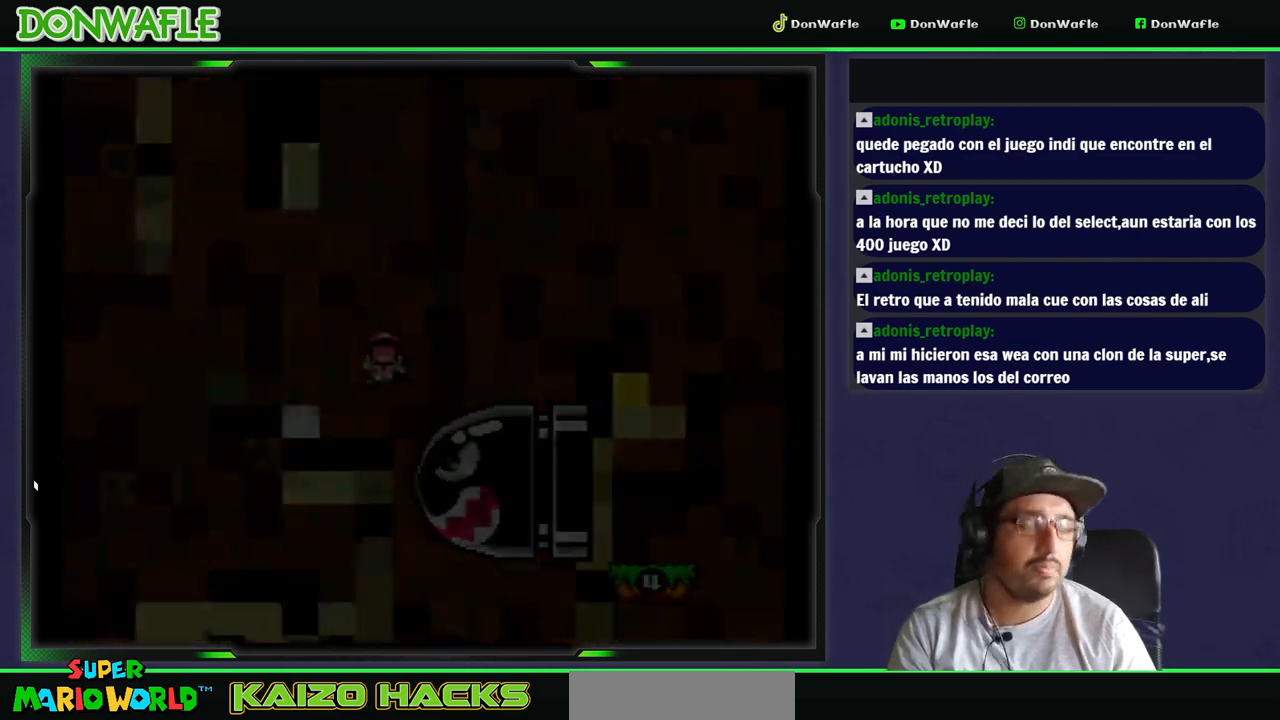
{"dt_ms": 500, "buttons": ["Y", "DPAD_RIGHT"], "events": [[183, "Y", "up"], [217, "Y", "down"]]}
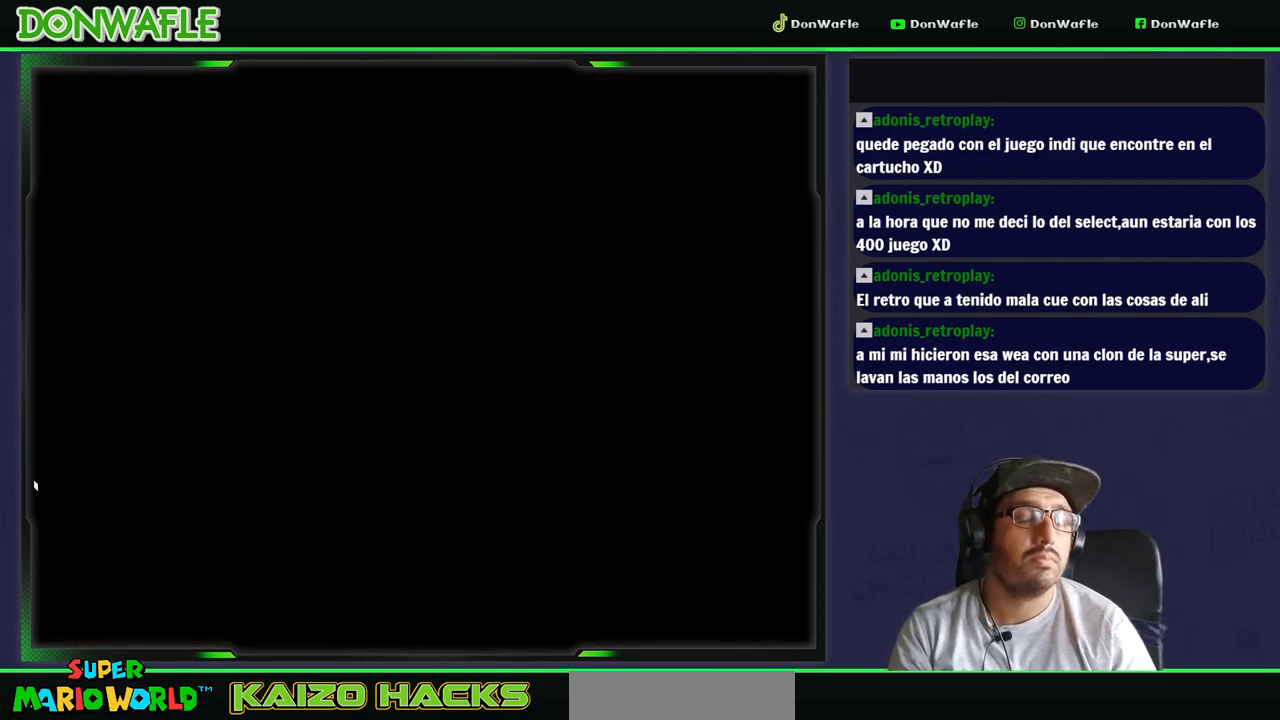
{"dt_ms": 500, "buttons": ["Y"], "events": [[267, "DPAD_RIGHT", "up"]]}
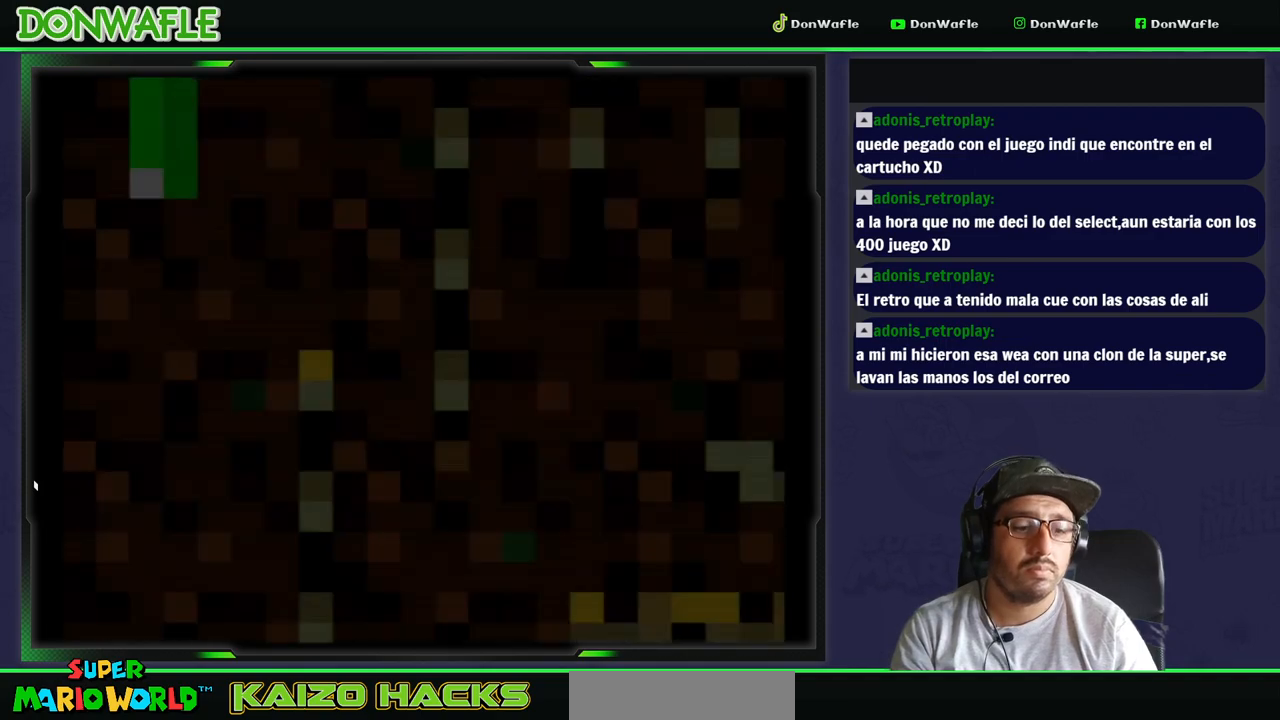
{"dt_ms": 500, "buttons": ["Y"], "events": []}
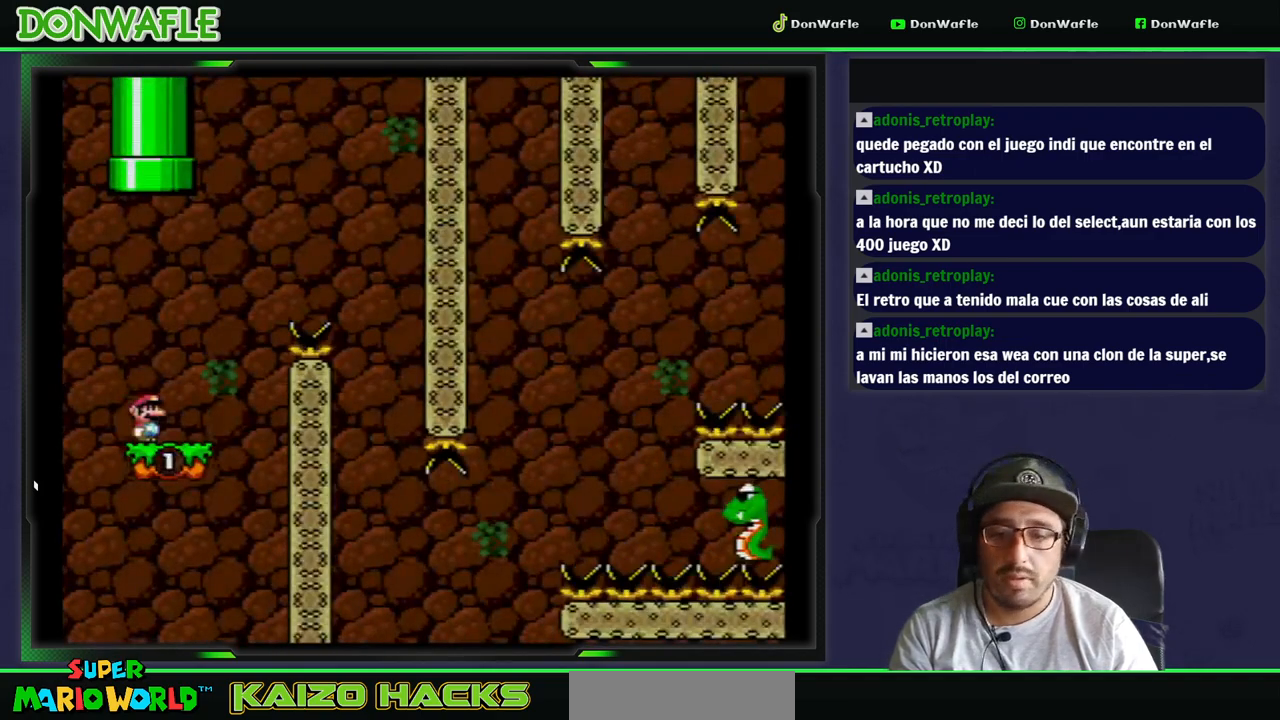
{"dt_ms": 500, "buttons": ["B", "Y", "DPAD_RIGHT"], "events": [[33, "DPAD_RIGHT", "down"], [183, "B", "down"]]}
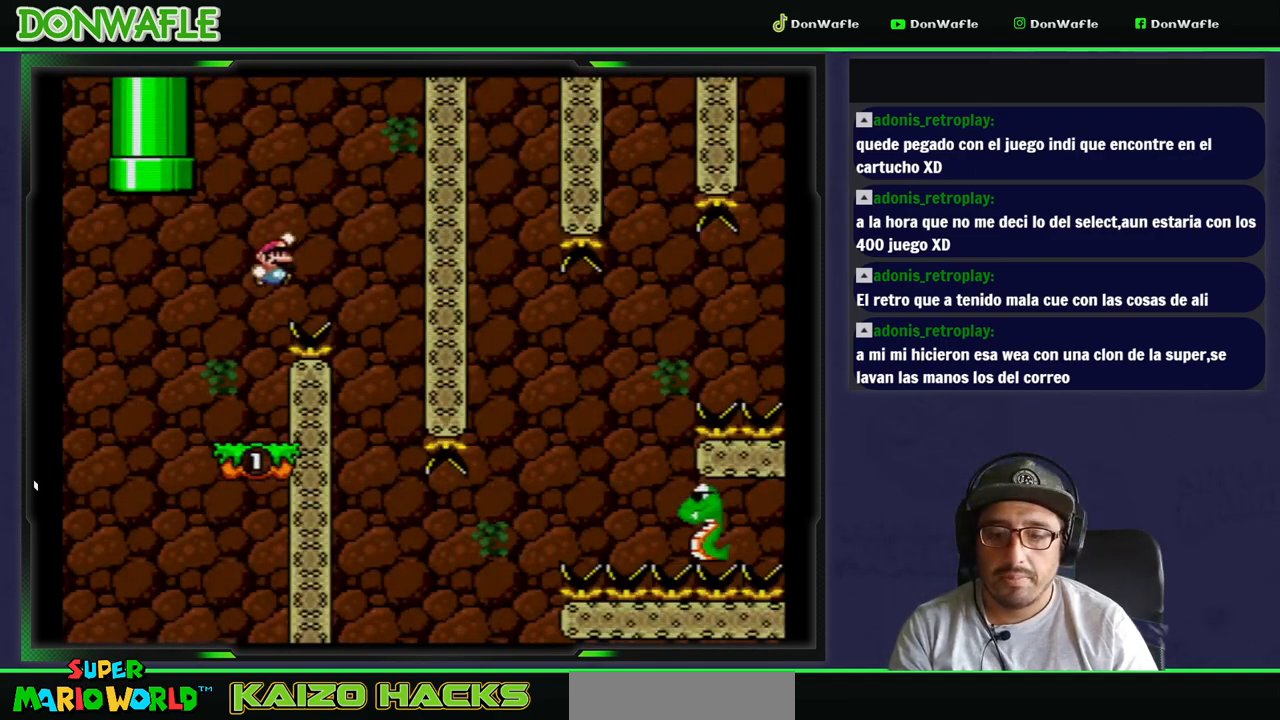
{"dt_ms": 500, "buttons": ["Y", "DPAD_LEFT"], "events": [[133, "B", "up"], [200, "DPAD_LEFT", "down"], [233, "DPAD_RIGHT", "up"]]}
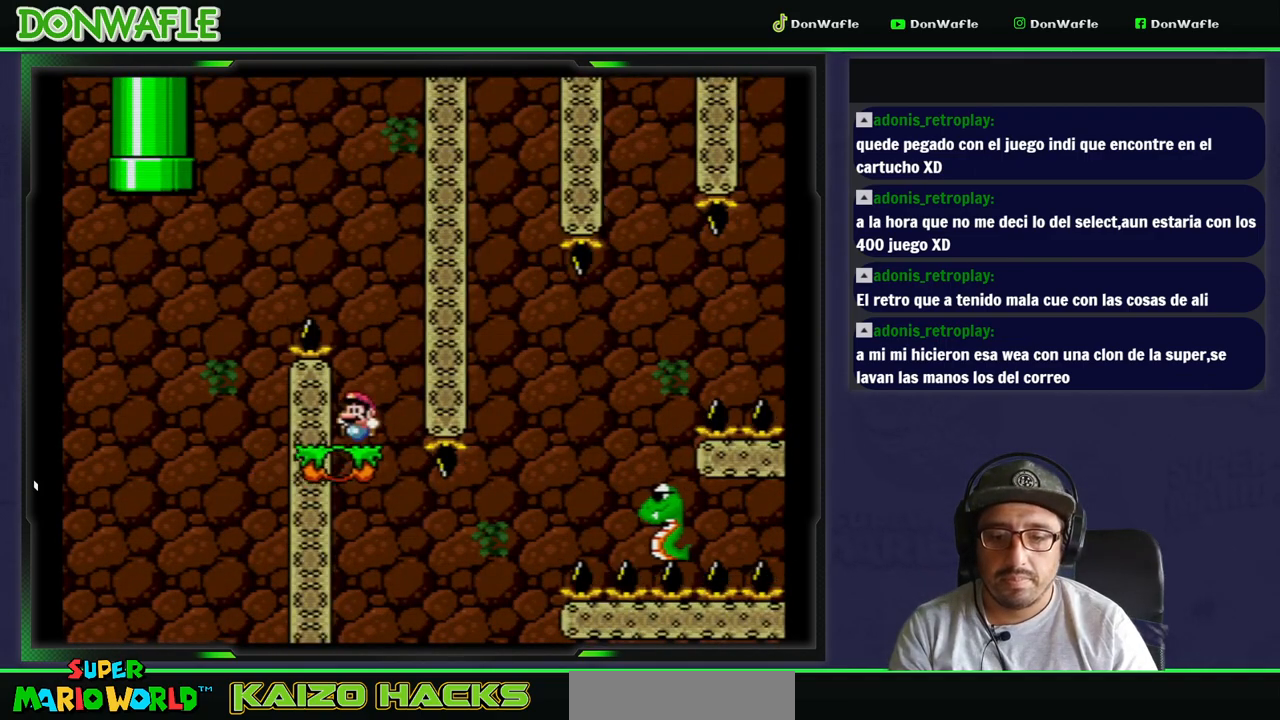
{"dt_ms": 500, "buttons": ["B", "Y", "DPAD_RIGHT"], "events": [[267, "DPAD_RIGHT", "down"], [400, "DPAD_LEFT", "up"], [433, "B", "down"]]}
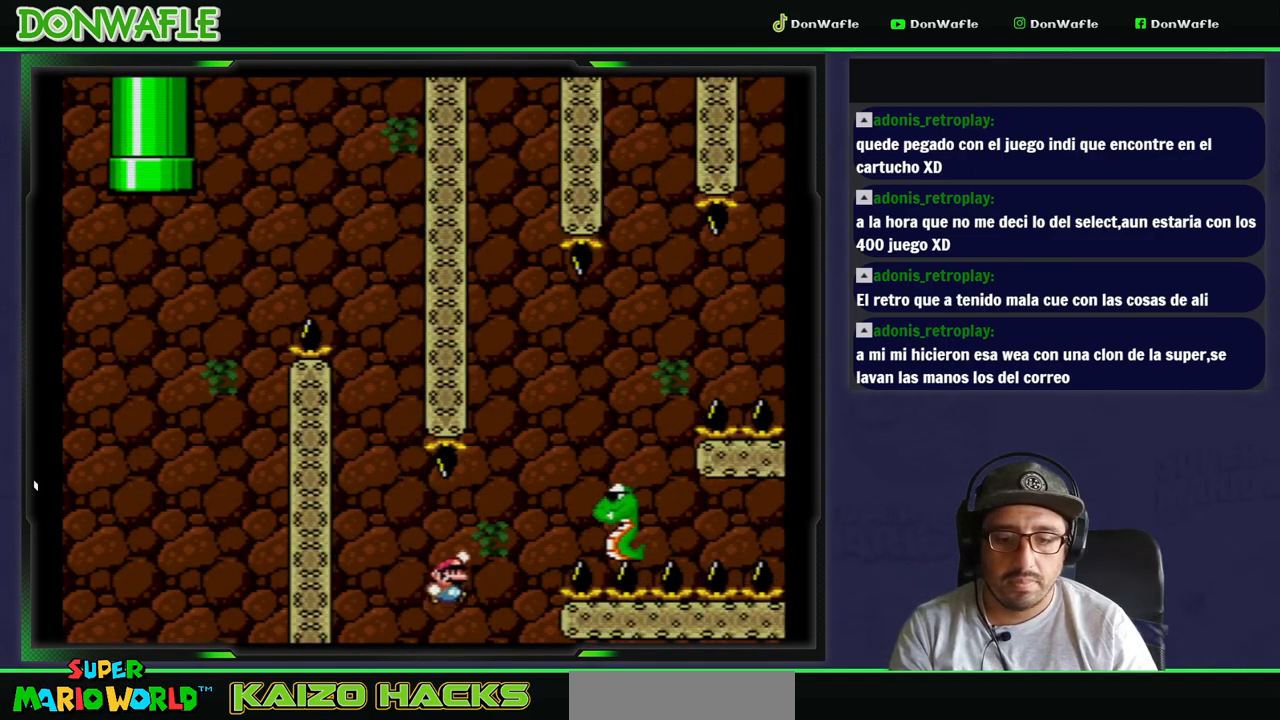
{"dt_ms": 500, "buttons": ["B", "Y", "DPAD_RIGHT"], "events": [[117, "DPAD_RIGHT", "up"], [233, "DPAD_LEFT", "down"], [367, "DPAD_LEFT", "up"], [367, "DPAD_RIGHT", "down"]]}
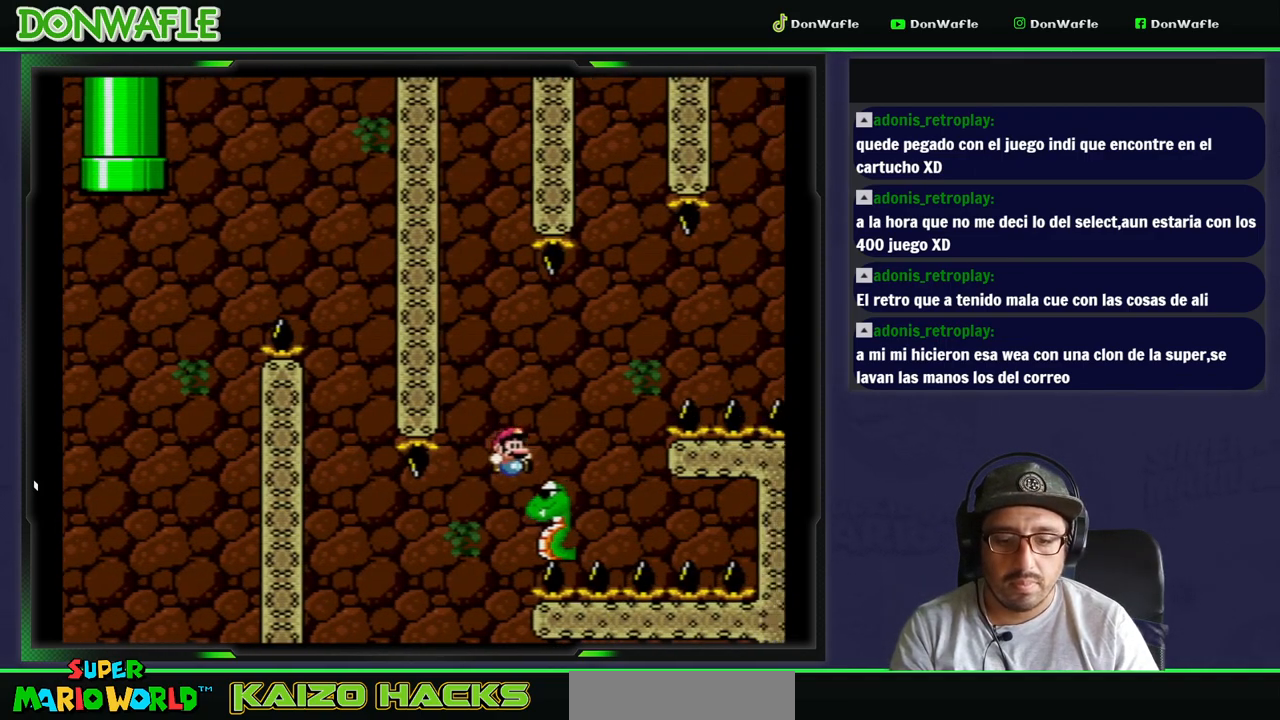
{"dt_ms": 1000, "buttons": ["B", "Y", "DPAD_RIGHT"]}
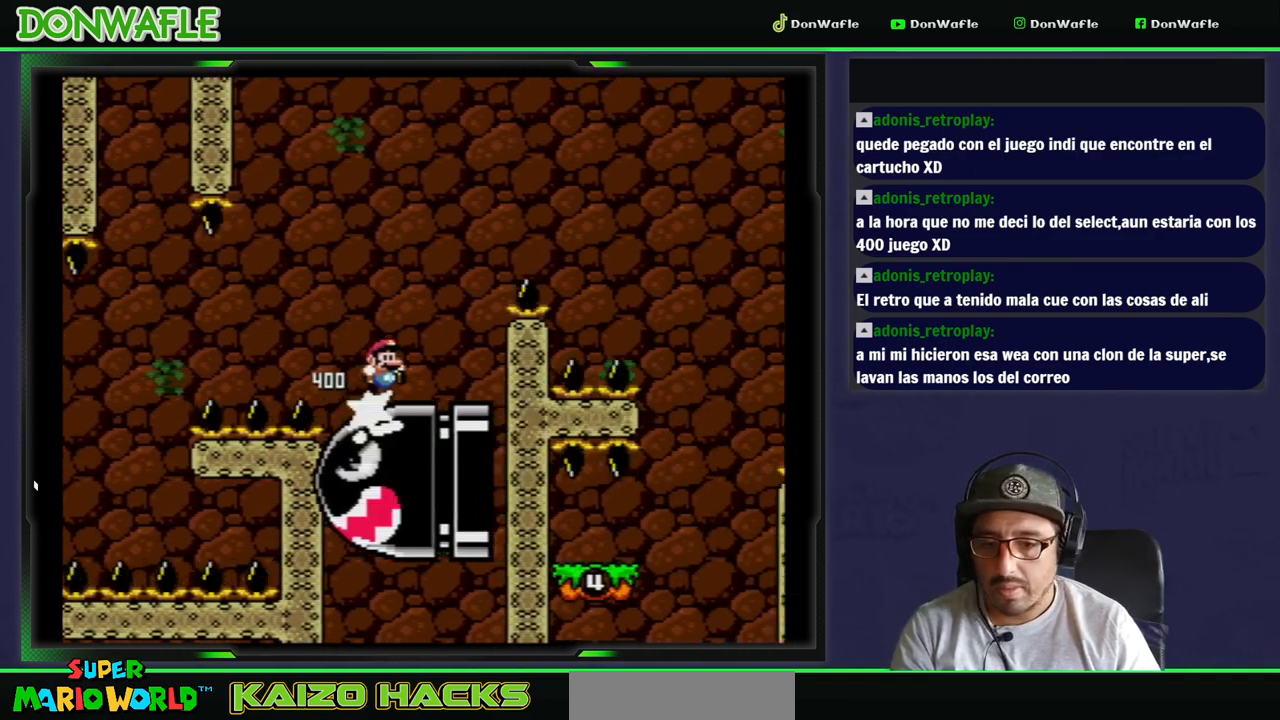
{"dt_ms": 1000, "buttons": ["Y", "DPAD_LEFT"]}
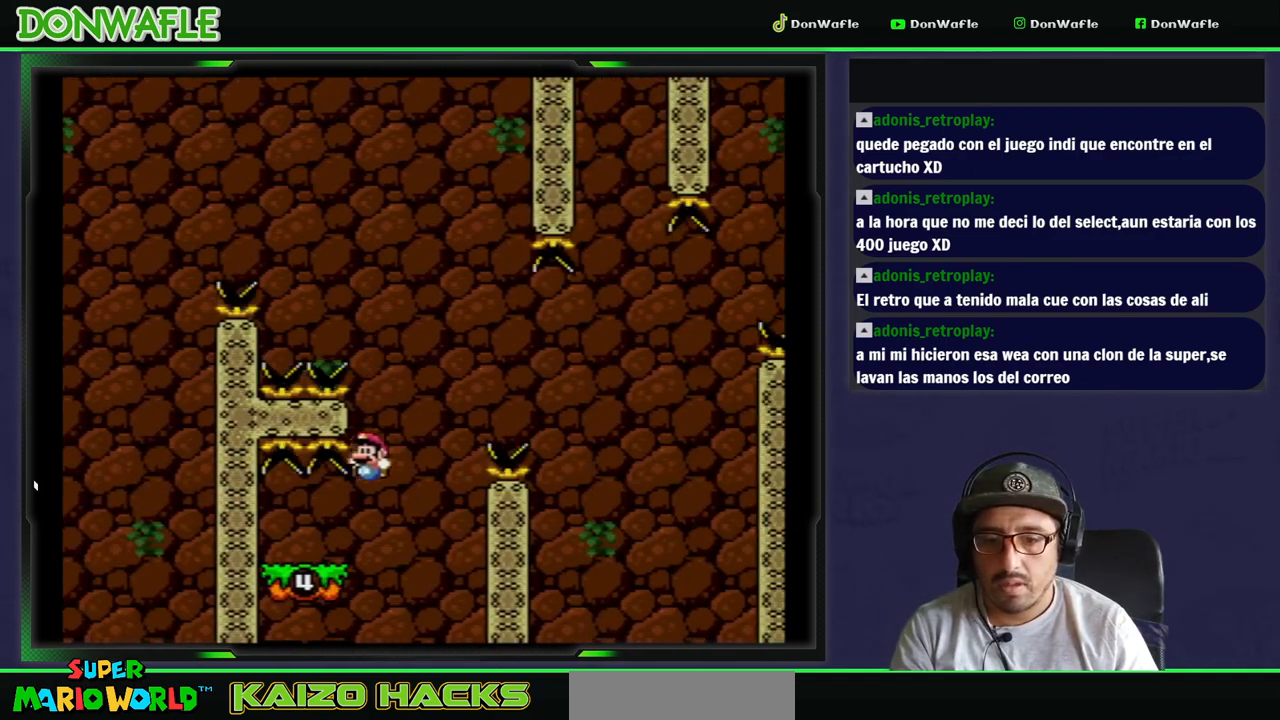
{"dt_ms": 500, "buttons": ["Y", "DPAD_RIGHT"], "events": [[317, "DPAD_LEFT", "up"], [317, "DPAD_RIGHT", "down"]]}
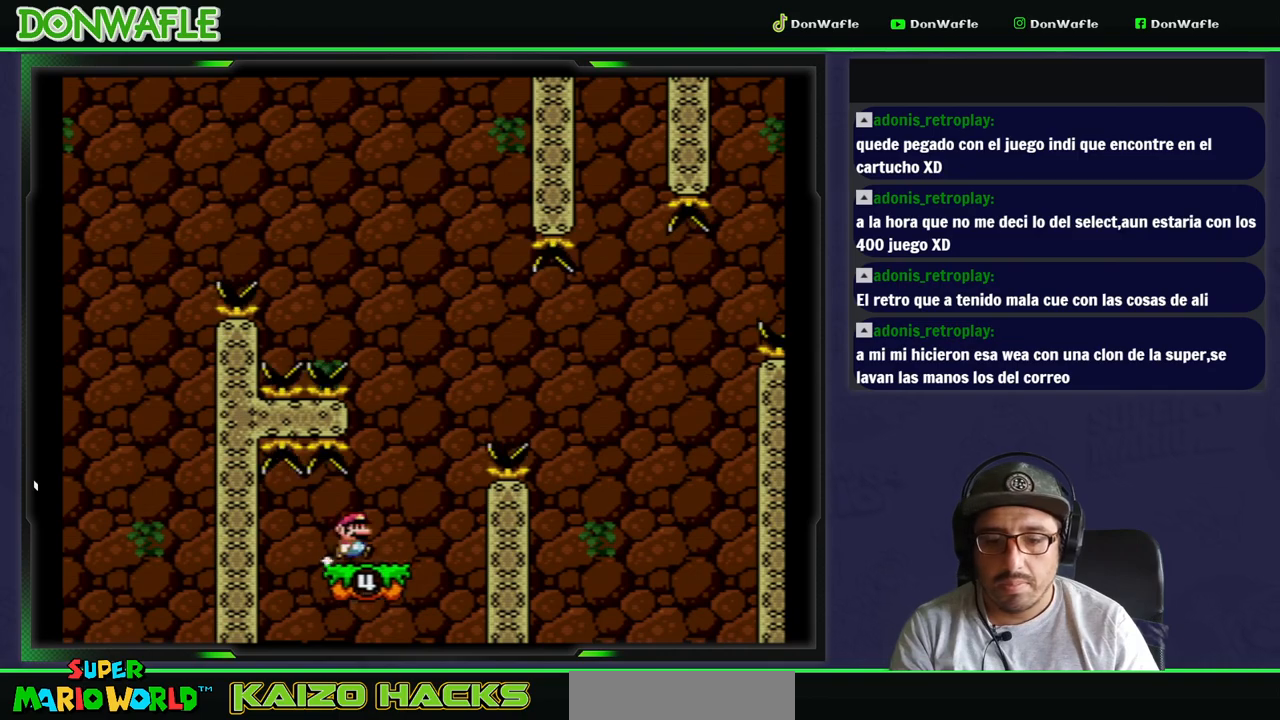
{"dt_ms": 500, "buttons": ["B", "Y"], "events": [[133, "B", "down"], [333, "DPAD_RIGHT", "up"]]}
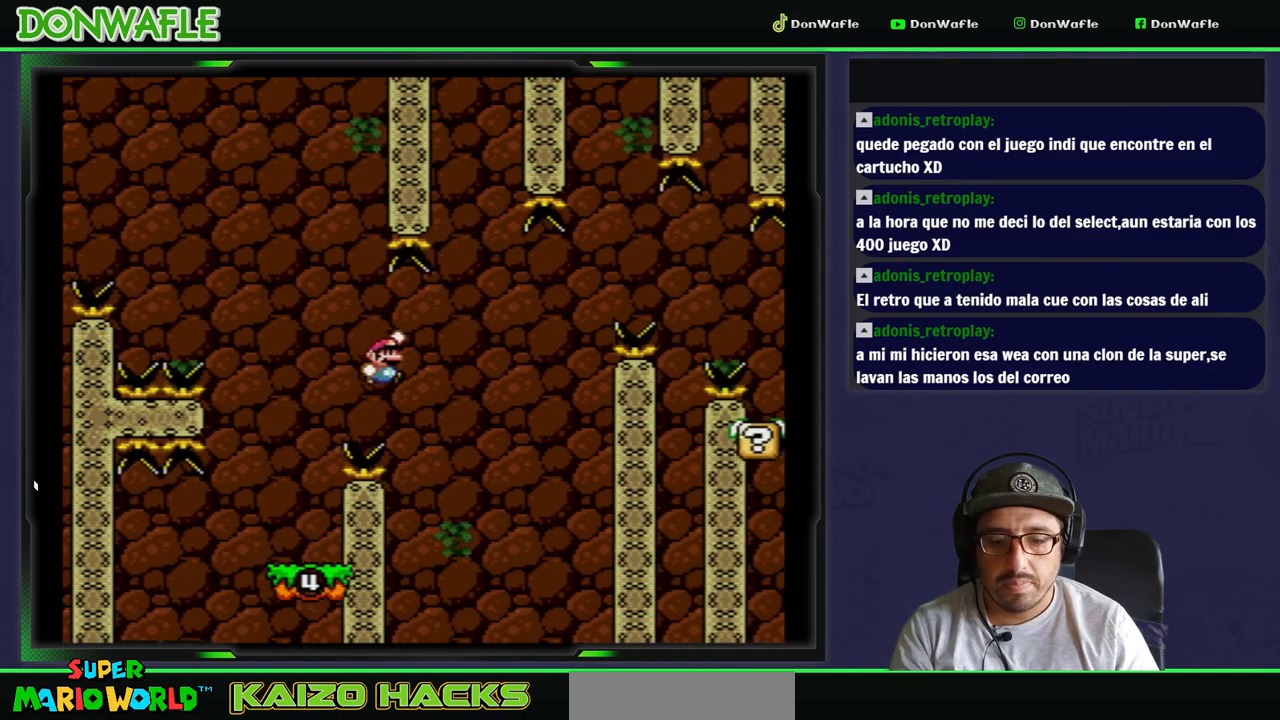
{"dt_ms": 500, "buttons": ["Y", "DPAD_LEFT"], "events": [[117, "DPAD_LEFT", "down"], [383, "B", "up"]]}
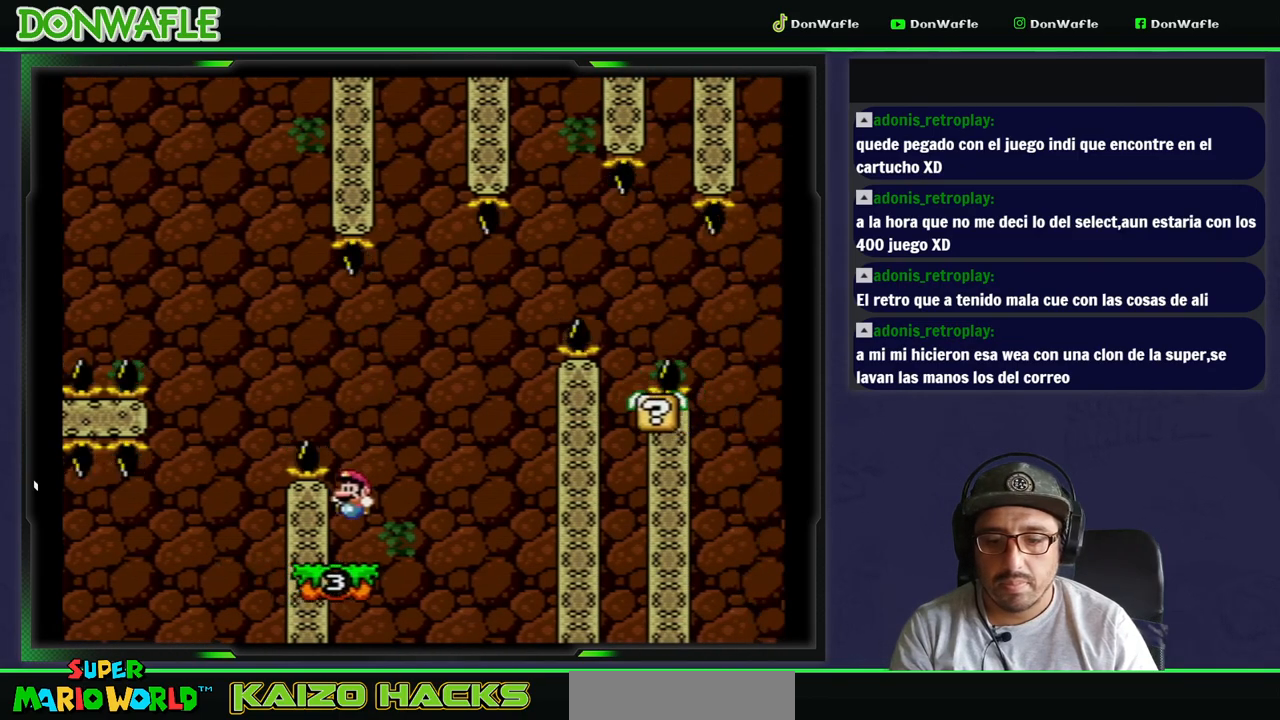
{"dt_ms": 500, "buttons": ["B", "Y"], "events": [[17, "DPAD_RIGHT", "down"], [67, "DPAD_LEFT", "up"], [233, "DPAD_RIGHT", "up"], [400, "B", "down"]]}
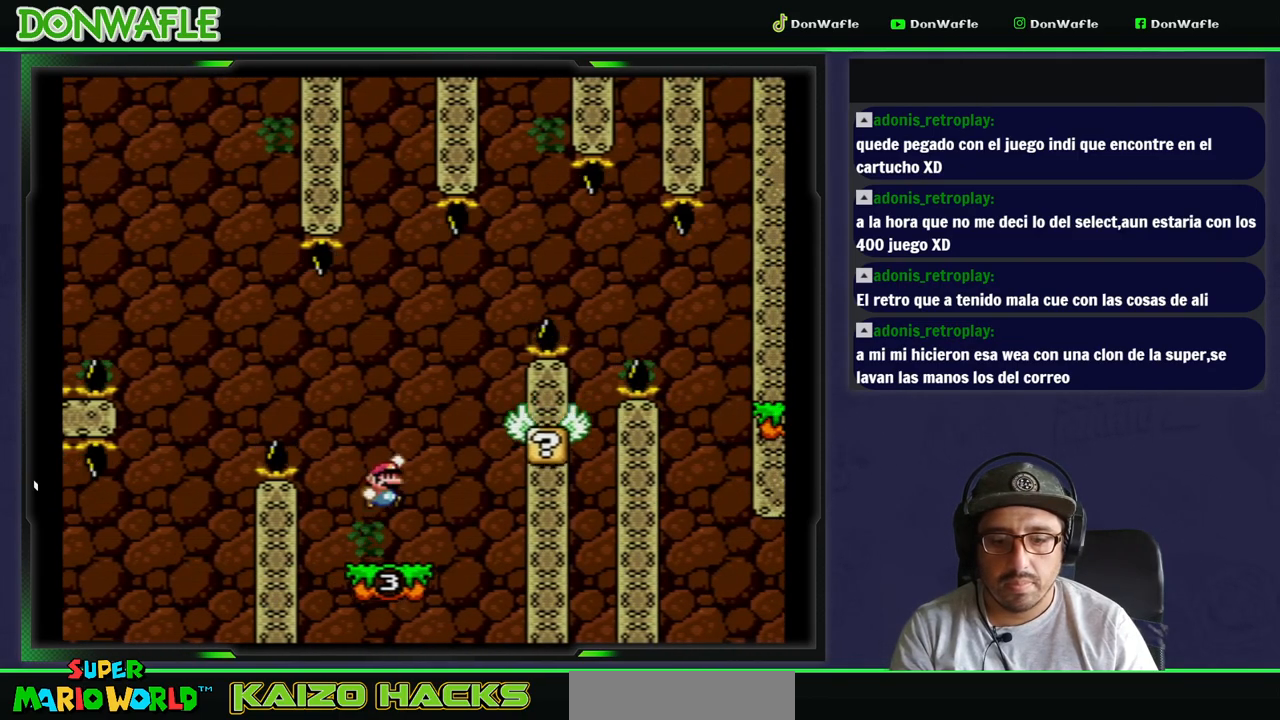
{"dt_ms": 500, "buttons": ["Y", "DPAD_LEFT"], "events": [[17, "DPAD_RIGHT", "down"], [317, "B", "up"], [367, "DPAD_RIGHT", "up"], [433, "DPAD_LEFT", "down"]]}
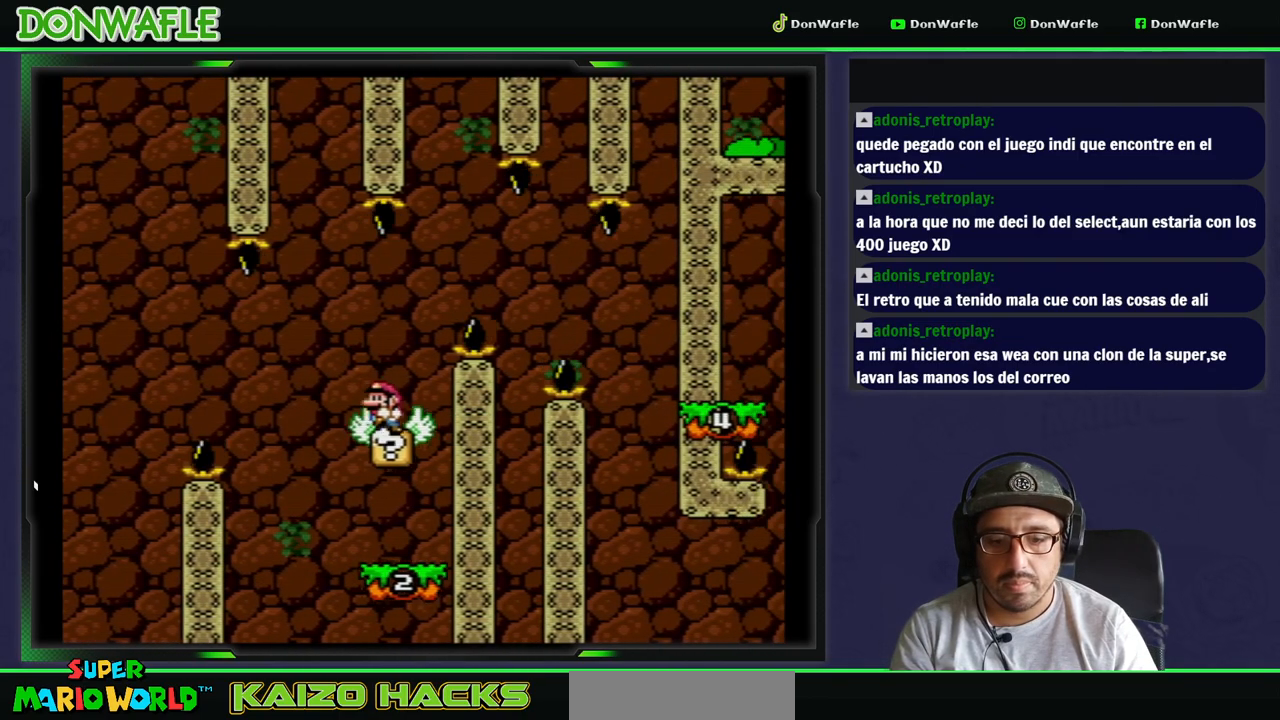
{"dt_ms": 500, "buttons": ["B", "Y", "DPAD_RIGHT"], "events": [[33, "DPAD_LEFT", "up"], [133, "DPAD_RIGHT", "down"], [333, "B", "down"]]}
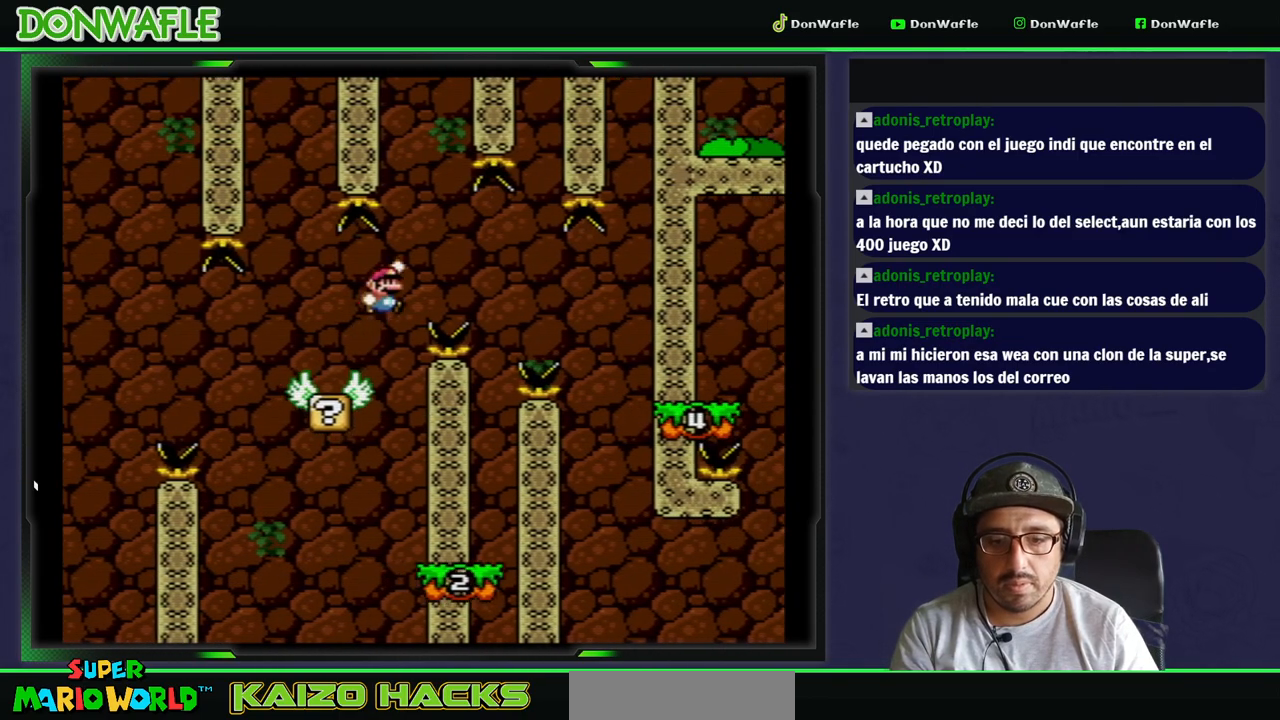
{"dt_ms": 500, "buttons": ["B", "Y", "DPAD_RIGHT"], "events": [[50, "B", "up"], [150, "B", "down"]]}
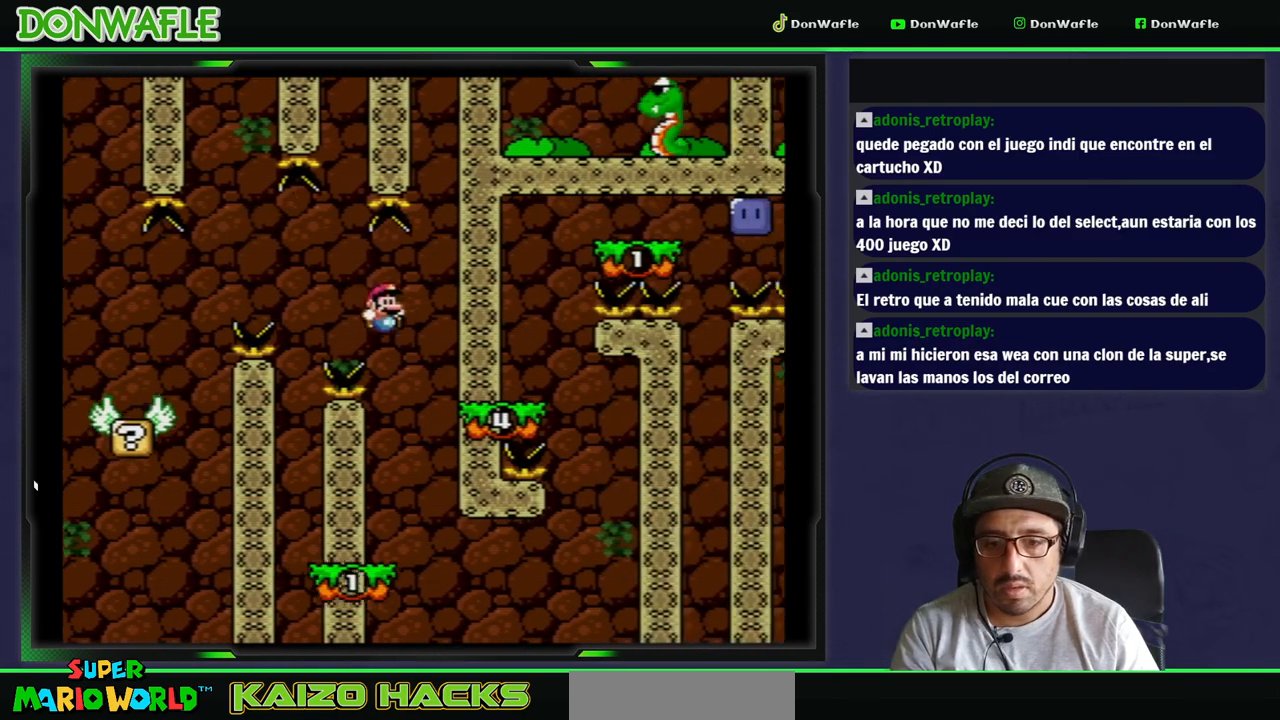
{"dt_ms": 500, "buttons": ["Y", "DPAD_RIGHT"], "events": [[83, "DPAD_LEFT", "down"], [233, "B", "up"], [317, "DPAD_LEFT", "up"]]}